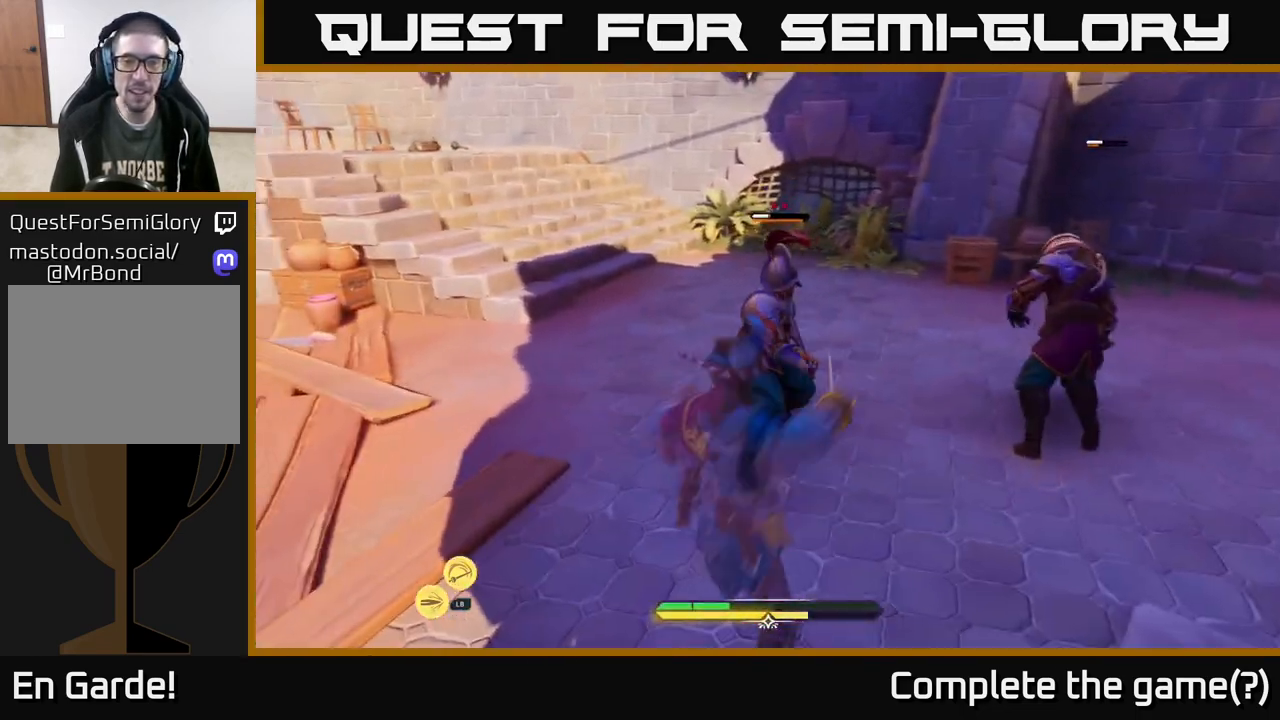
Gameplay with a controller (Xbox layout); each line is a JSON object with the inputs held at the frame after it. "events" lists button and stick changes between this image and that frame as [ms after this image, input, new state], when the widget could be followed in between.
{"buttons": [], "left_stick": "up-right", "right_stick": "center", "events": [[83, "left_stick", "center"], [383, "left_stick", "up-right"]]}
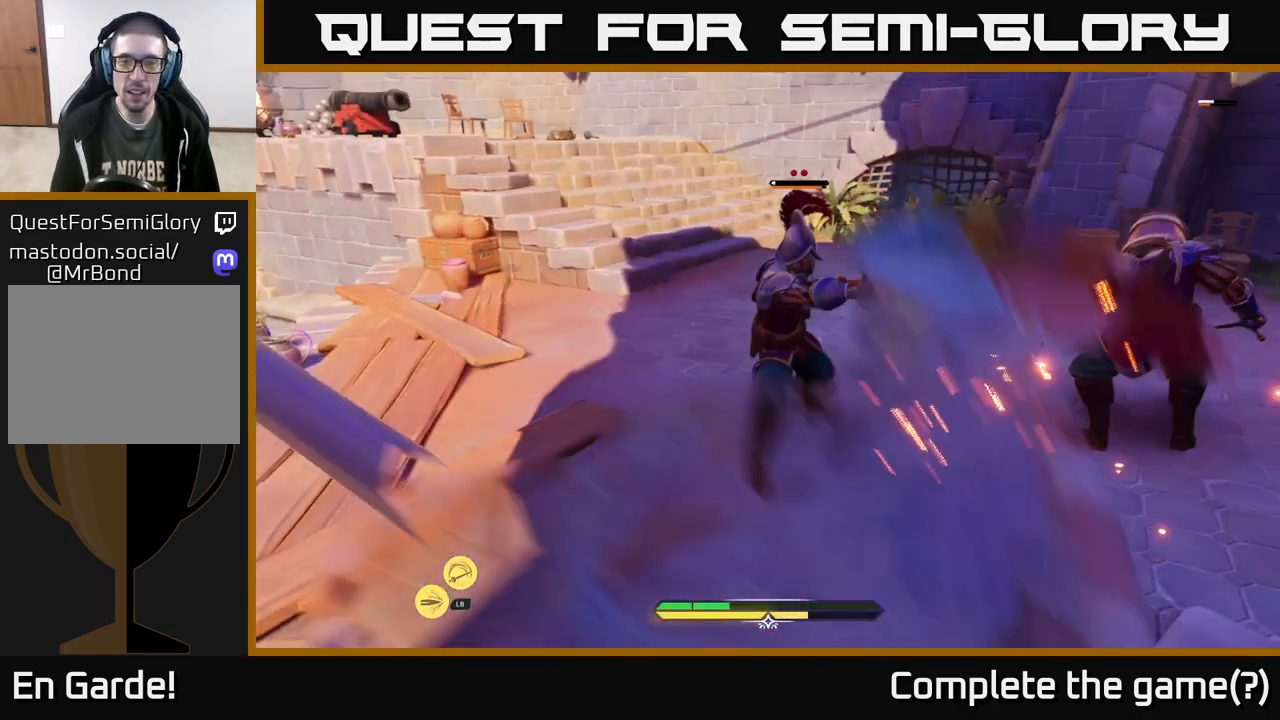
{"buttons": ["B"], "left_stick": "right", "right_stick": "center", "events": [[317, "B", "down"], [400, "B", "up"], [417, "left_stick", "right"], [467, "B", "down"]]}
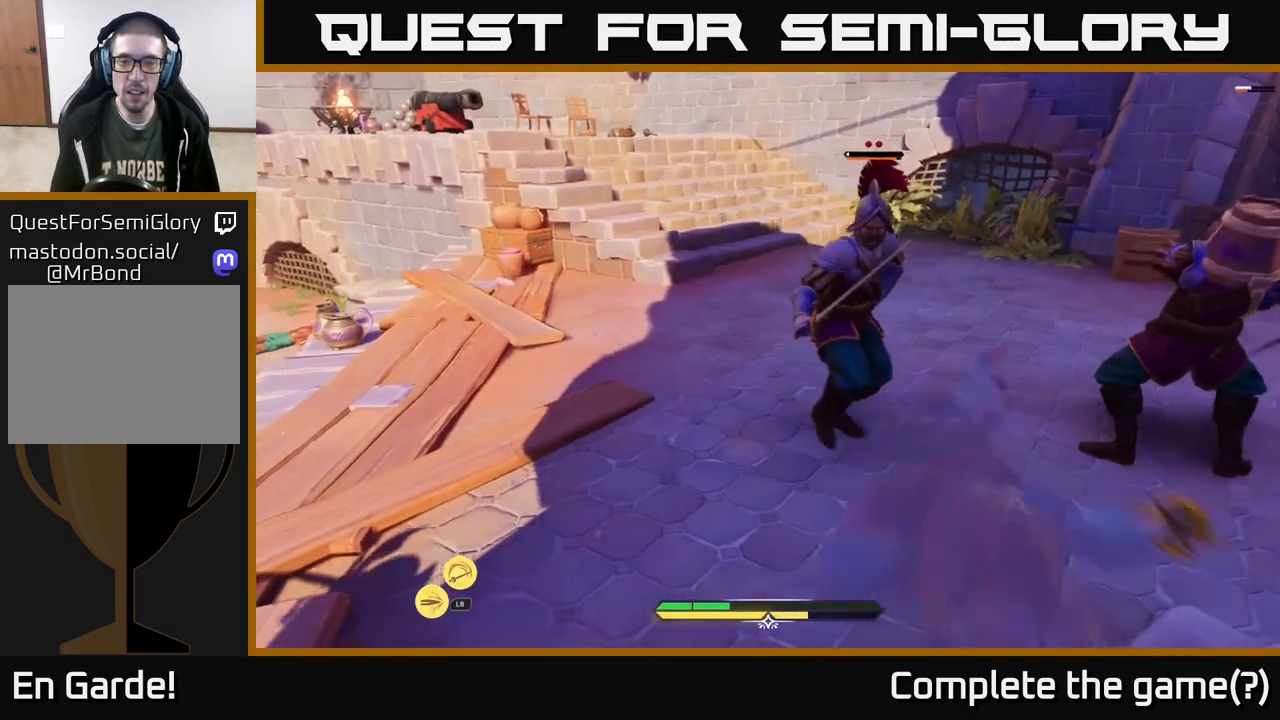
{"buttons": [], "left_stick": "right", "right_stick": "center", "events": [[50, "B", "up"]]}
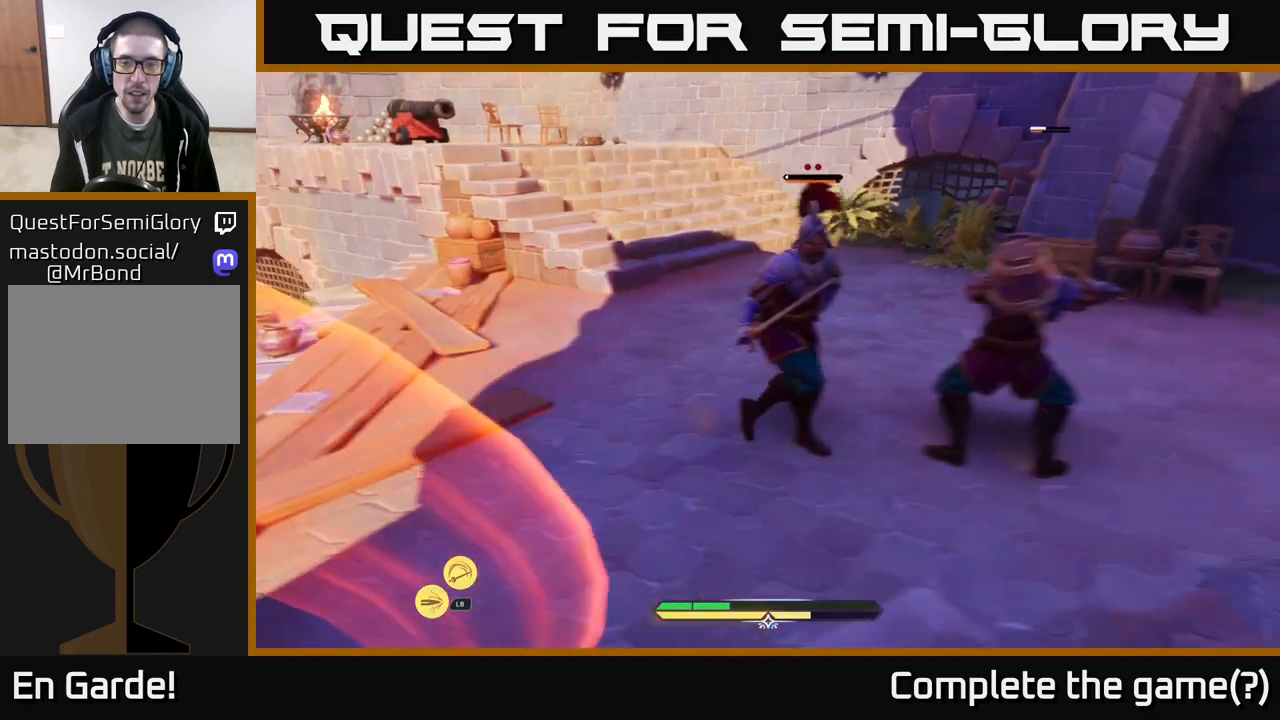
{"buttons": [], "left_stick": "up-left", "right_stick": "center", "events": [[167, "left_stick", "up-left"], [183, "X", "down"], [217, "X", "up"], [317, "X", "down"], [383, "X", "up"]]}
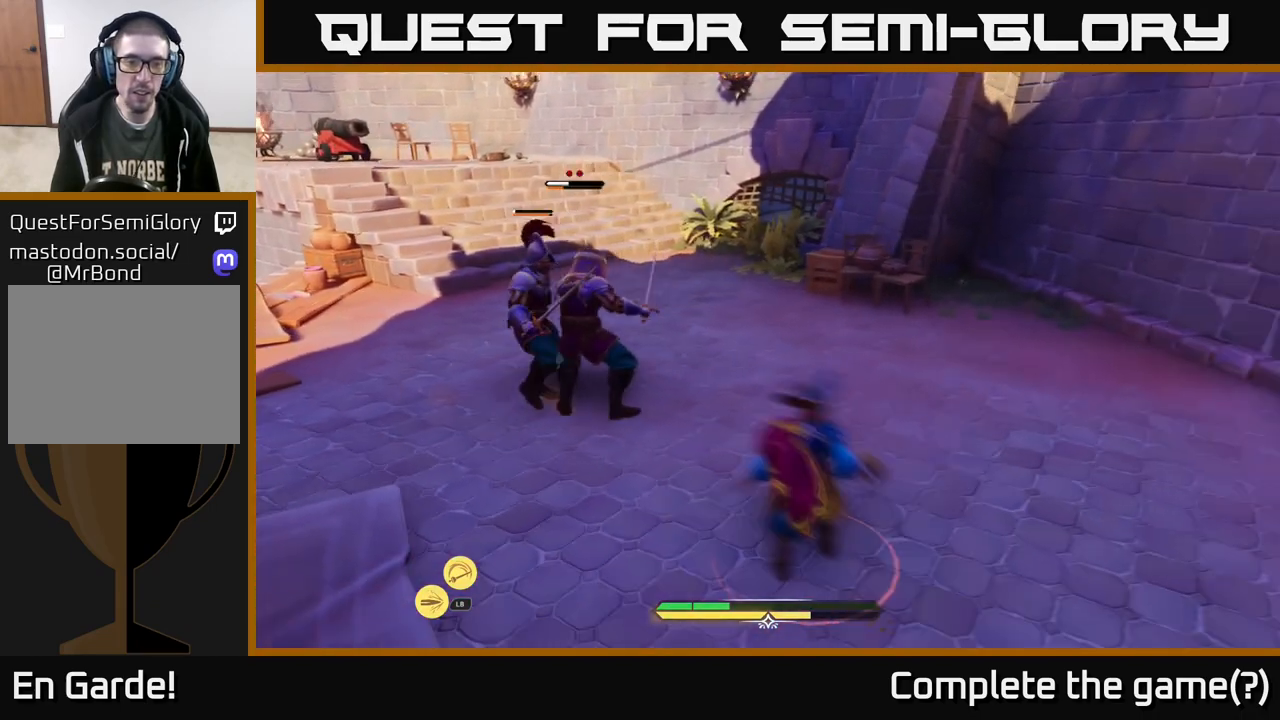
{"buttons": [], "left_stick": "up-left", "right_stick": "center", "events": [[233, "X", "down"], [350, "X", "up"], [450, "X", "down"], [483, "X", "up"]]}
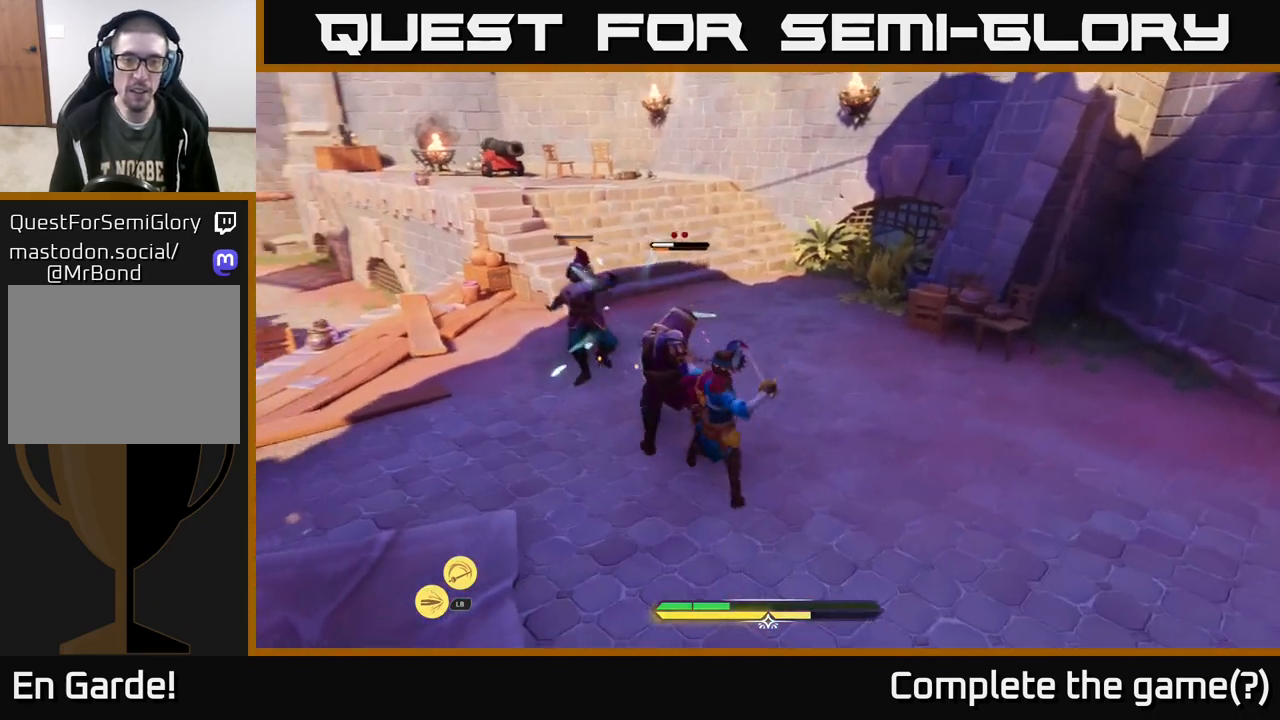
{"buttons": ["X"], "left_stick": "center", "right_stick": "center", "events": [[67, "X", "down"], [183, "X", "up"], [250, "X", "down"], [350, "X", "up"], [417, "left_stick", "center"], [467, "X", "down"]]}
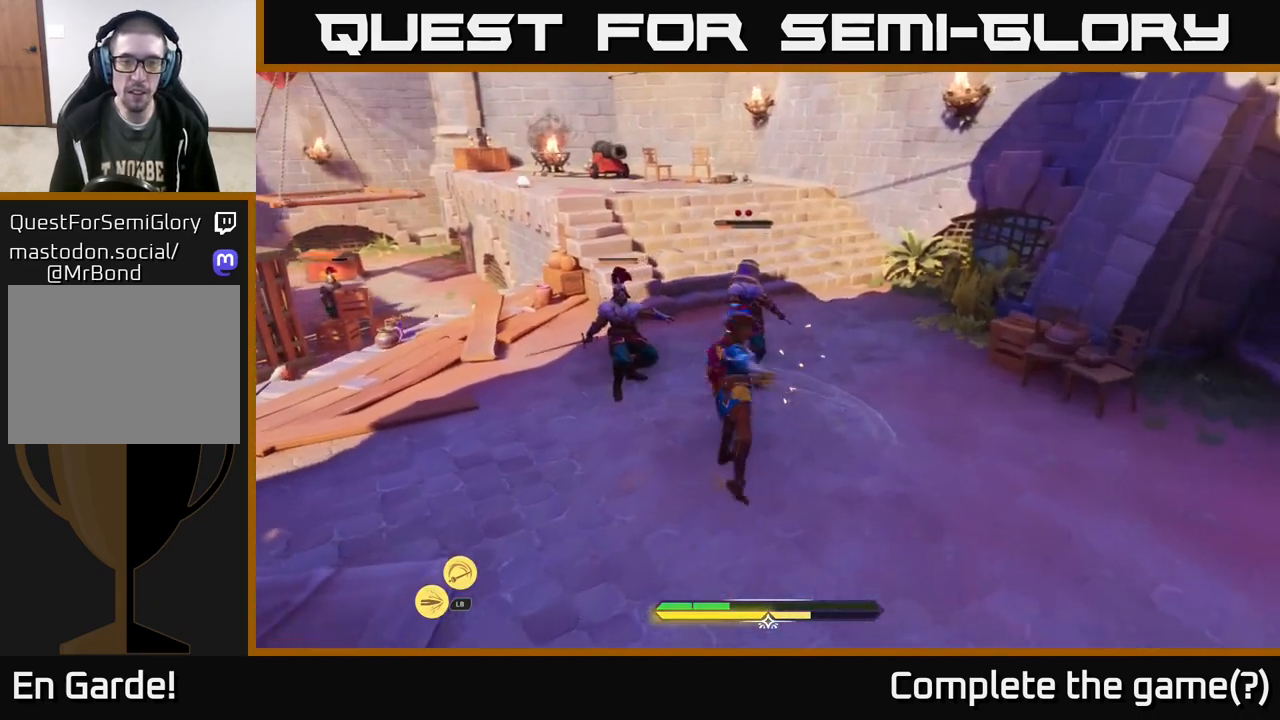
{"buttons": ["X"], "left_stick": "left", "right_stick": "center", "events": [[50, "X", "up"], [50, "left_stick", "up"], [117, "X", "down"], [233, "X", "up"], [250, "left_stick", "left"], [300, "X", "down"], [417, "X", "up"], [500, "X", "down"]]}
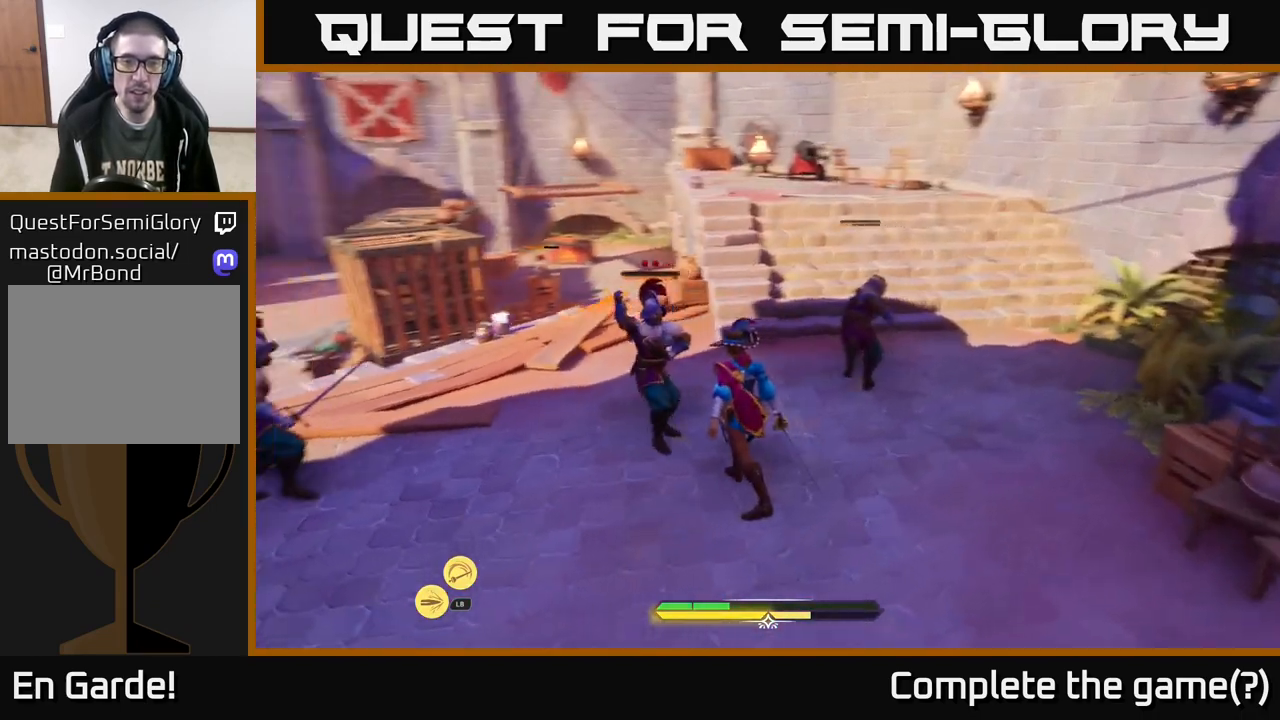
{"buttons": ["B"], "left_stick": "right", "right_stick": "center", "events": [[100, "X", "up"], [100, "left_stick", "center"], [167, "left_stick", "up-right"], [250, "left_stick", "right"], [300, "B", "down"], [367, "B", "up"], [467, "B", "down"]]}
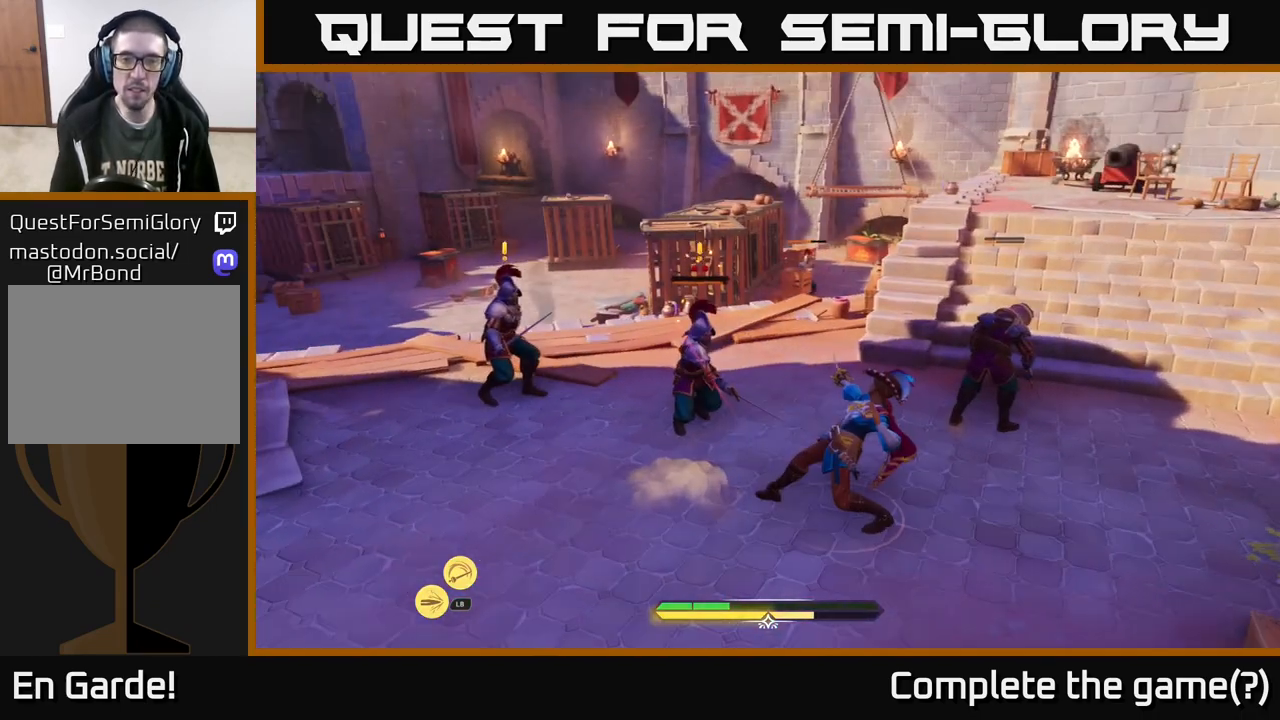
{"buttons": ["X"], "left_stick": "left", "right_stick": "center", "events": [[50, "B", "up"], [200, "left_stick", "up"], [267, "left_stick", "left"], [317, "X", "down"], [383, "X", "up"], [450, "X", "down"]]}
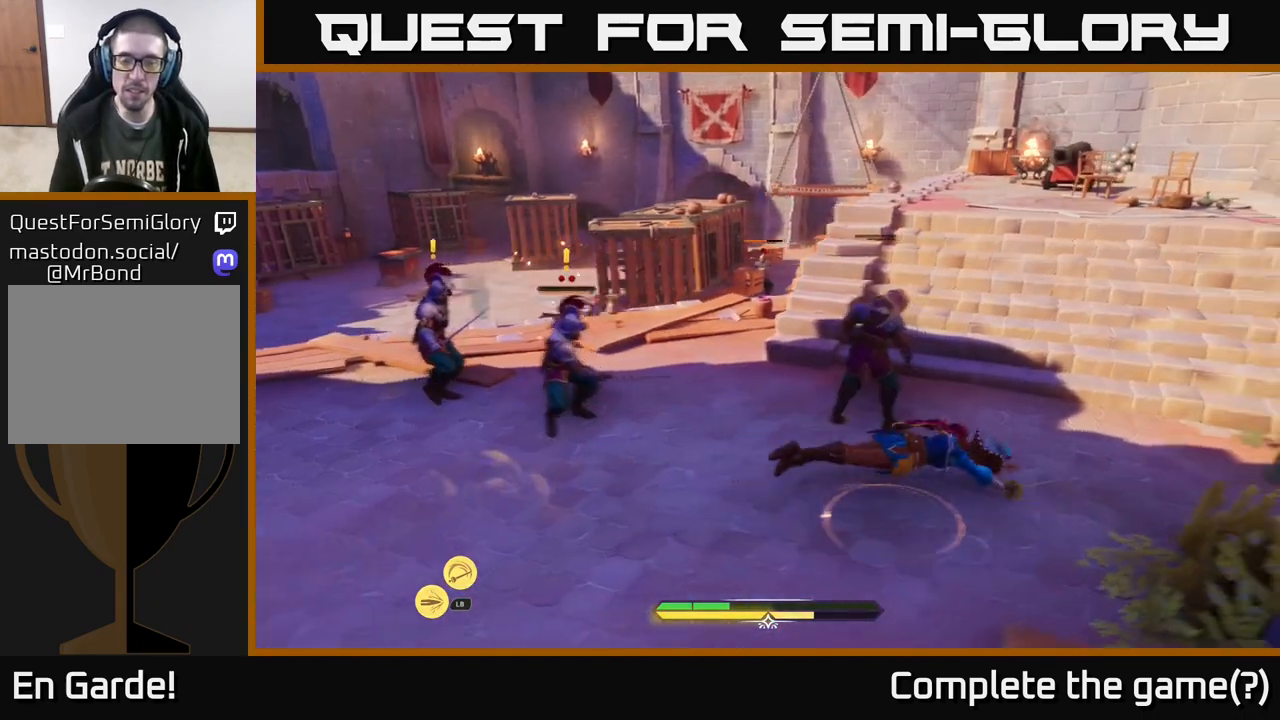
{"buttons": [], "left_stick": "left", "right_stick": "center", "events": [[50, "X", "up"], [133, "X", "down"], [200, "X", "up"]]}
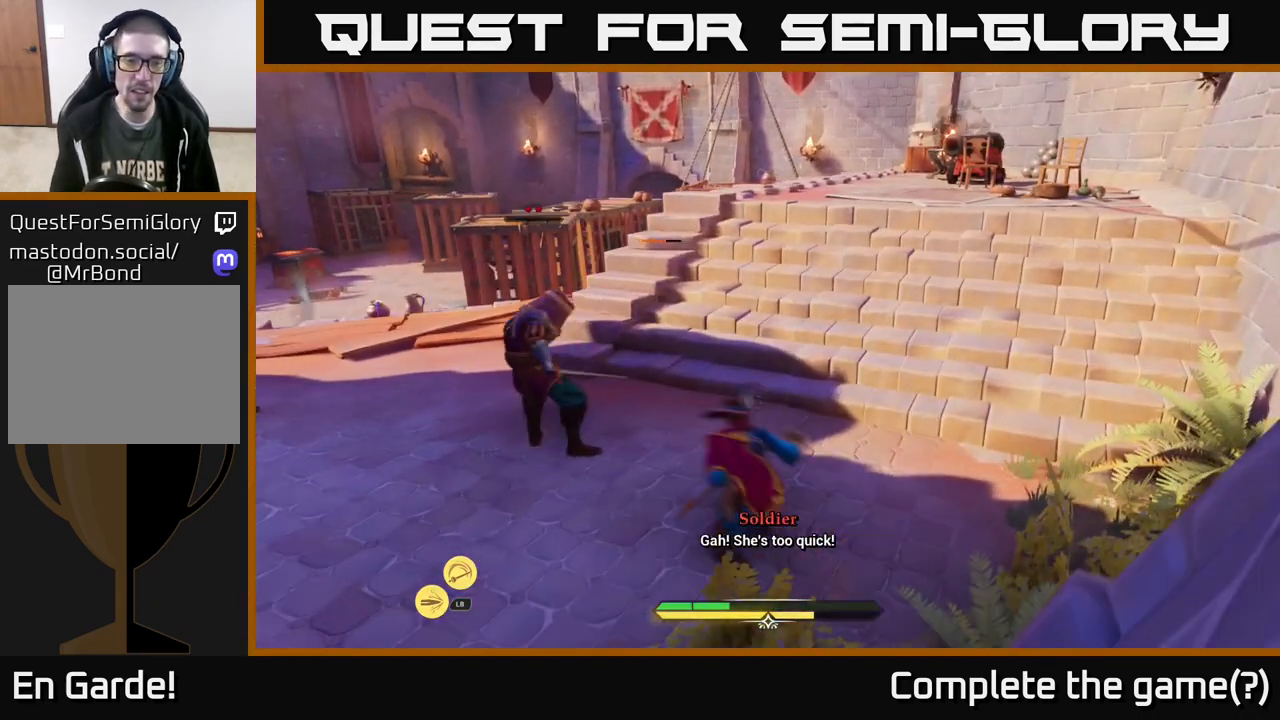
{"buttons": [], "left_stick": "left", "right_stick": "center", "events": [[50, "X", "down"], [133, "X", "up"], [250, "X", "down"], [317, "X", "up"], [383, "X", "down"], [500, "X", "up"]]}
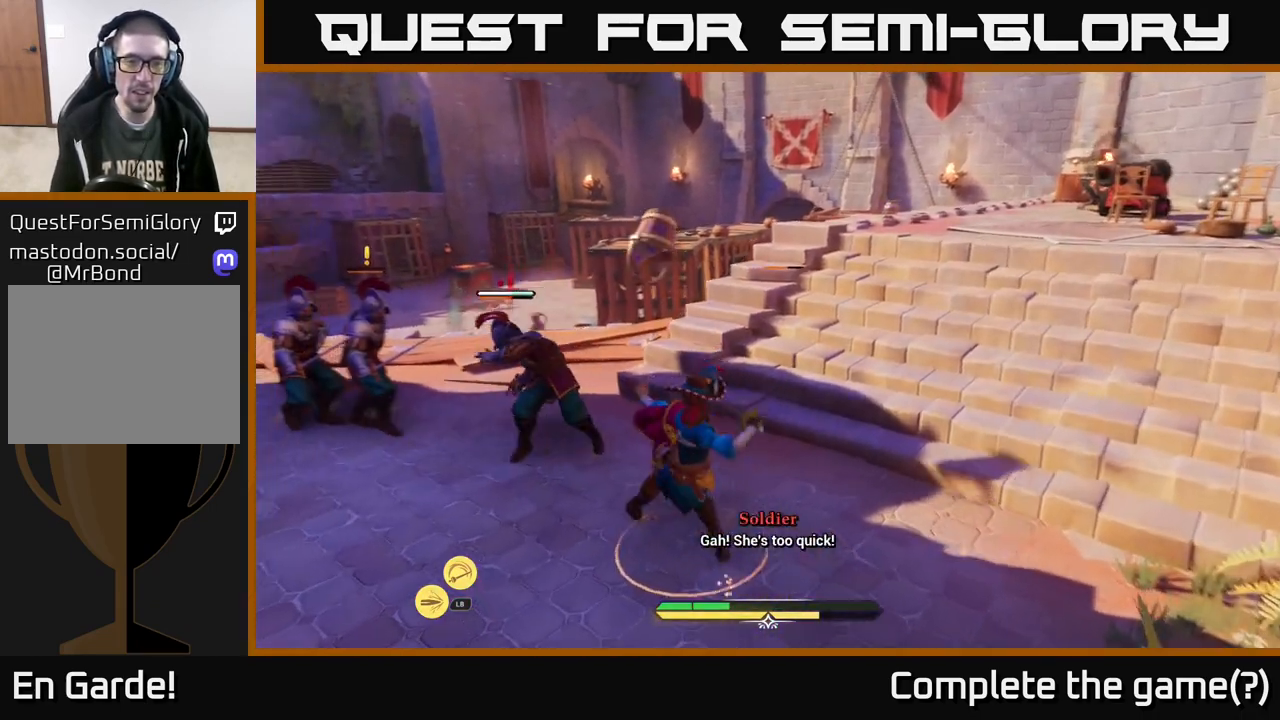
{"buttons": [], "left_stick": "left", "right_stick": "center", "events": [[100, "X", "down"], [167, "X", "up"], [300, "X", "down"], [417, "X", "up"]]}
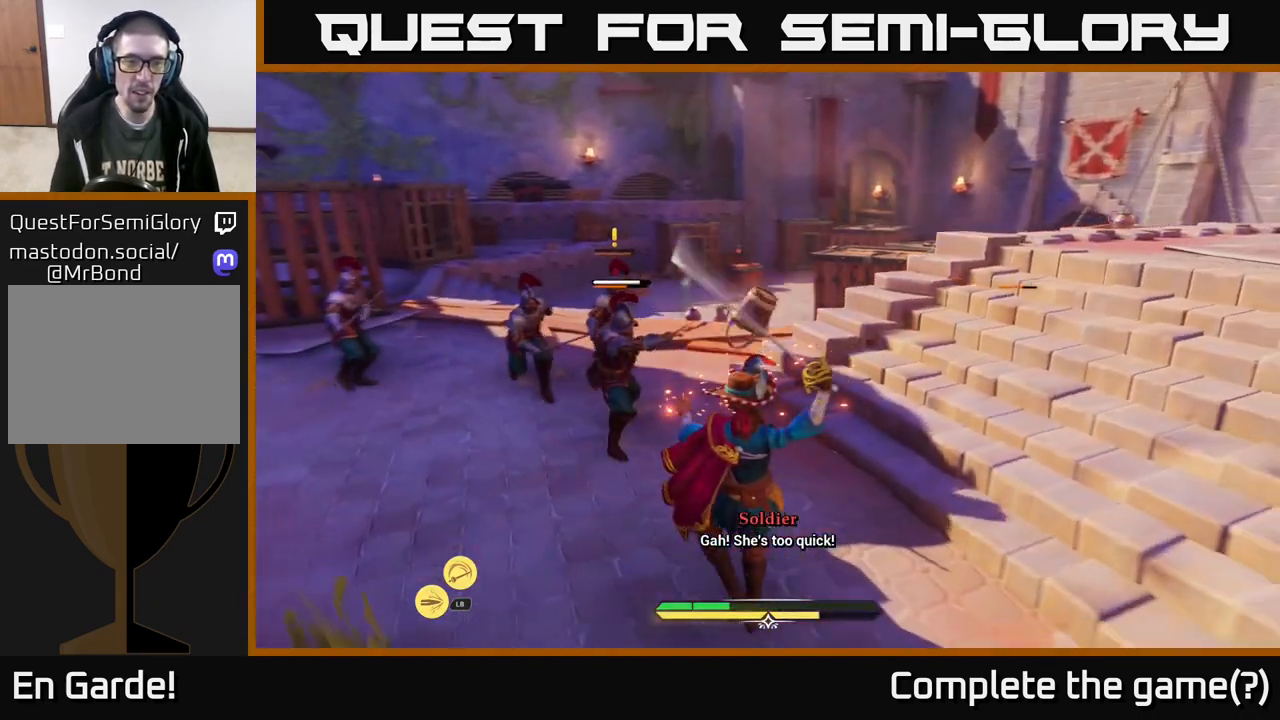
{"buttons": [], "left_stick": "up-right", "right_stick": "center", "events": [[183, "left_stick", "up"], [233, "B", "down"], [233, "left_stick", "right"], [333, "B", "up"], [383, "B", "down"], [483, "B", "up"], [483, "left_stick", "up-right"]]}
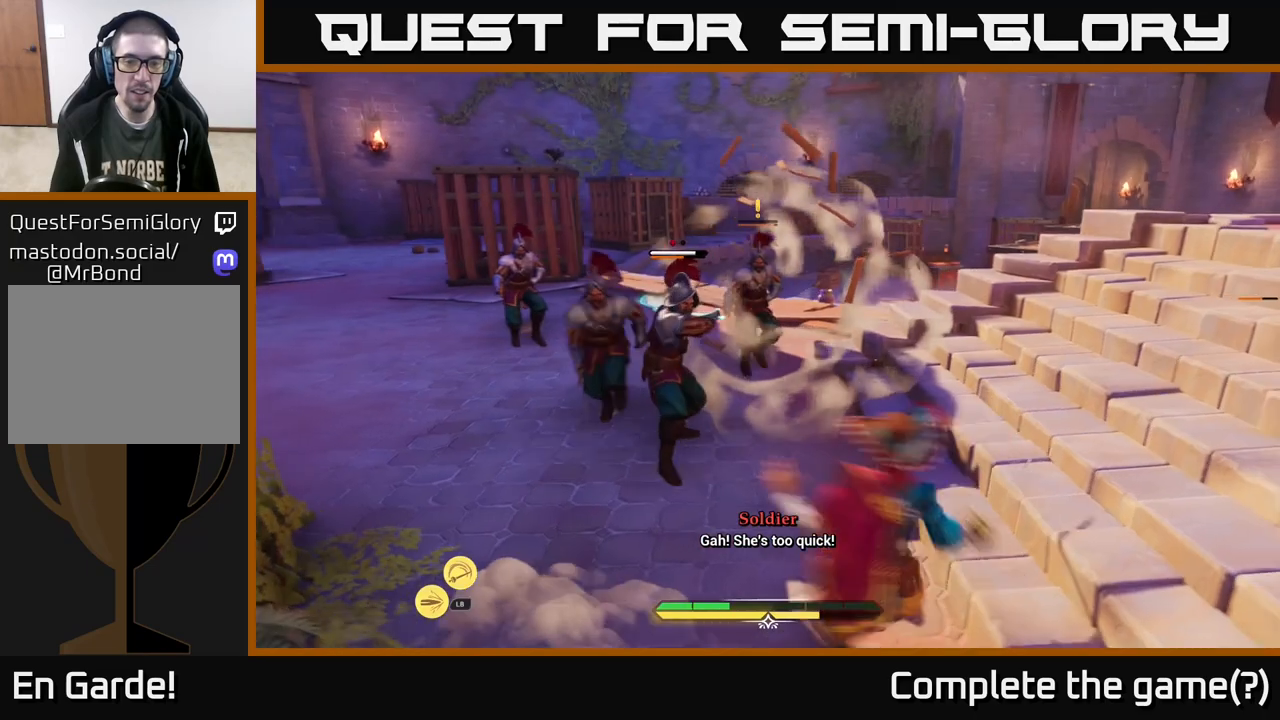
{"buttons": [], "left_stick": "left", "right_stick": "center", "events": [[167, "left_stick", "center"], [283, "left_stick", "right"], [467, "left_stick", "left"]]}
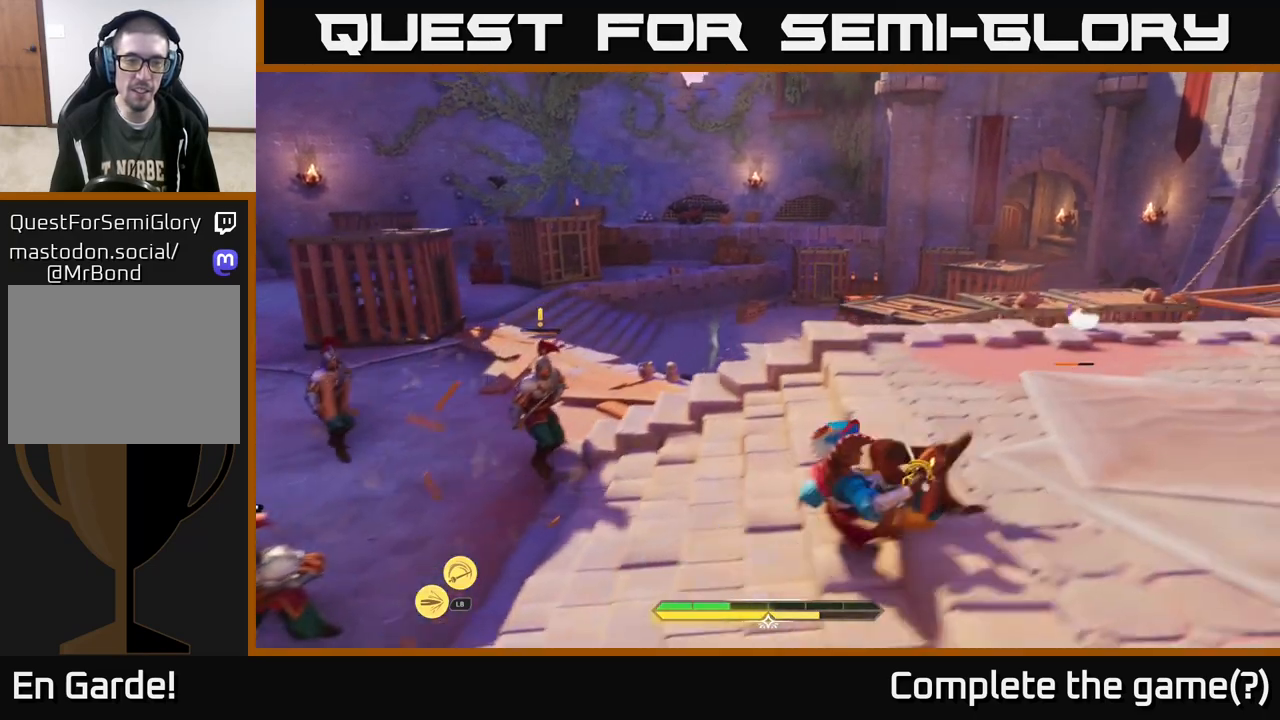
{"buttons": [], "left_stick": "center", "right_stick": "center", "events": [[83, "X", "down"], [133, "X", "up"], [333, "left_stick", "center"], [400, "X", "down"], [500, "X", "up"]]}
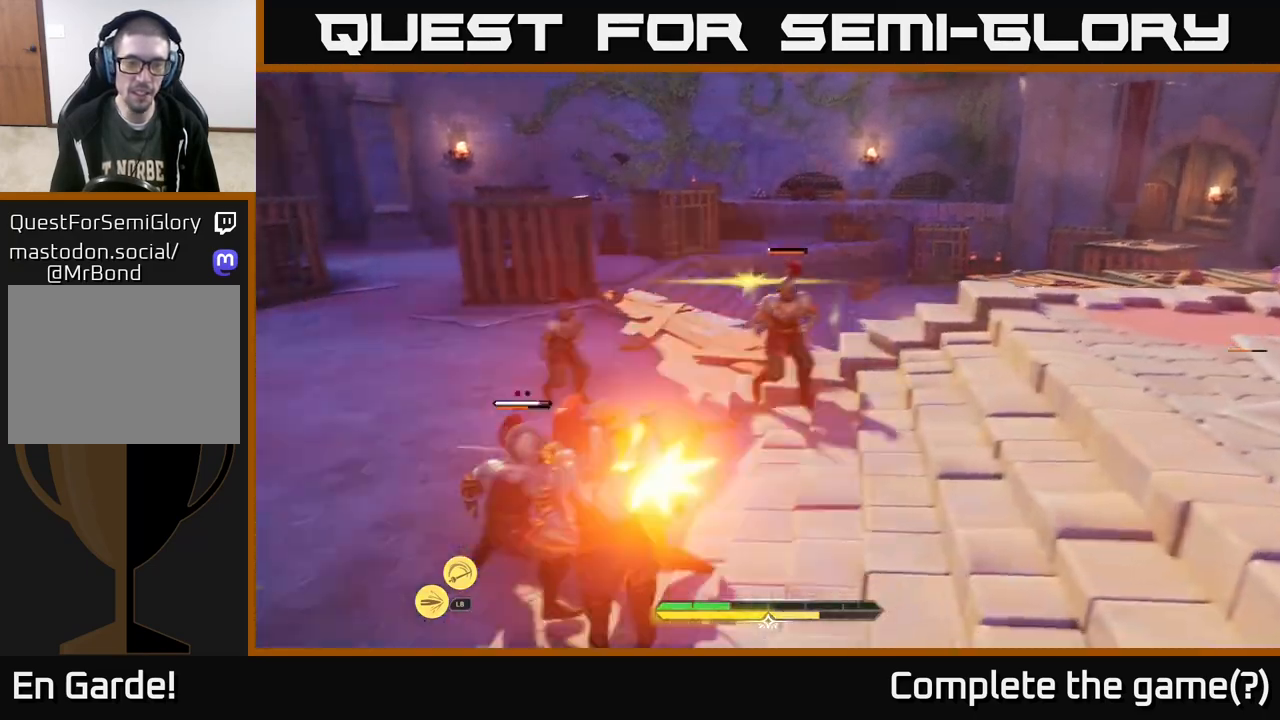
{"buttons": [], "left_stick": "down-right", "right_stick": "center", "events": [[67, "left_stick", "right"], [267, "B", "down"], [333, "B", "up"], [450, "B", "down"], [450, "left_stick", "down-right"], [500, "B", "up"]]}
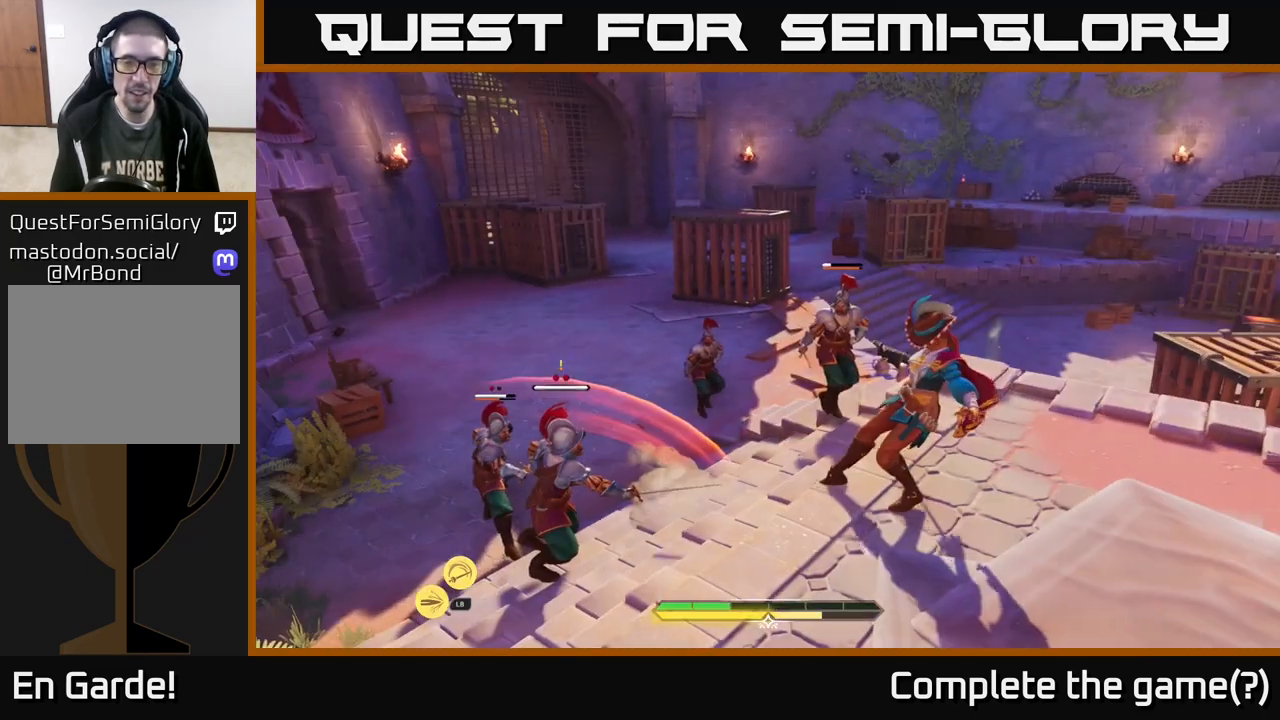
{"buttons": [], "left_stick": "left", "right_stick": "center", "events": [[217, "left_stick", "center"], [433, "left_stick", "left"]]}
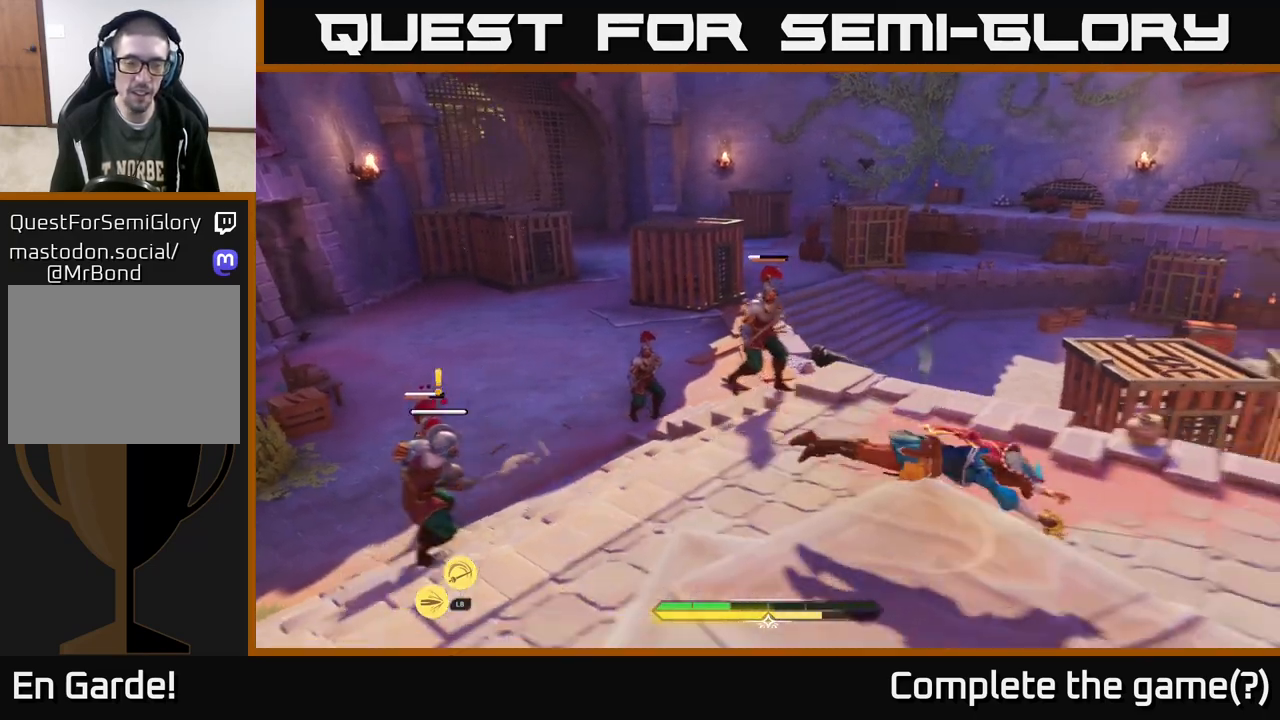
{"buttons": [], "left_stick": "up-left", "right_stick": "center", "events": [[450, "left_stick", "up-left"]]}
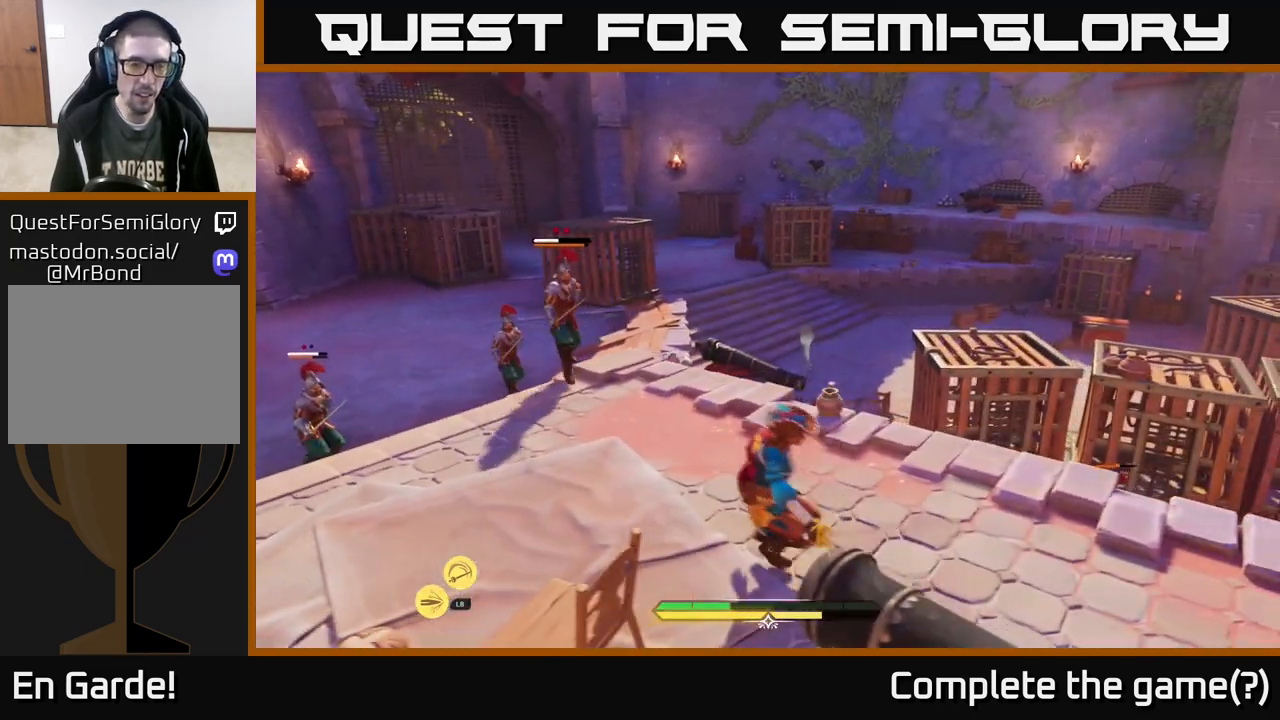
{"buttons": [], "left_stick": "center", "right_stick": "center", "events": [[67, "left_stick", "up"], [167, "R2", "down"], [167, "left_stick", "up-left"], [267, "R2", "up"], [433, "left_stick", "center"]]}
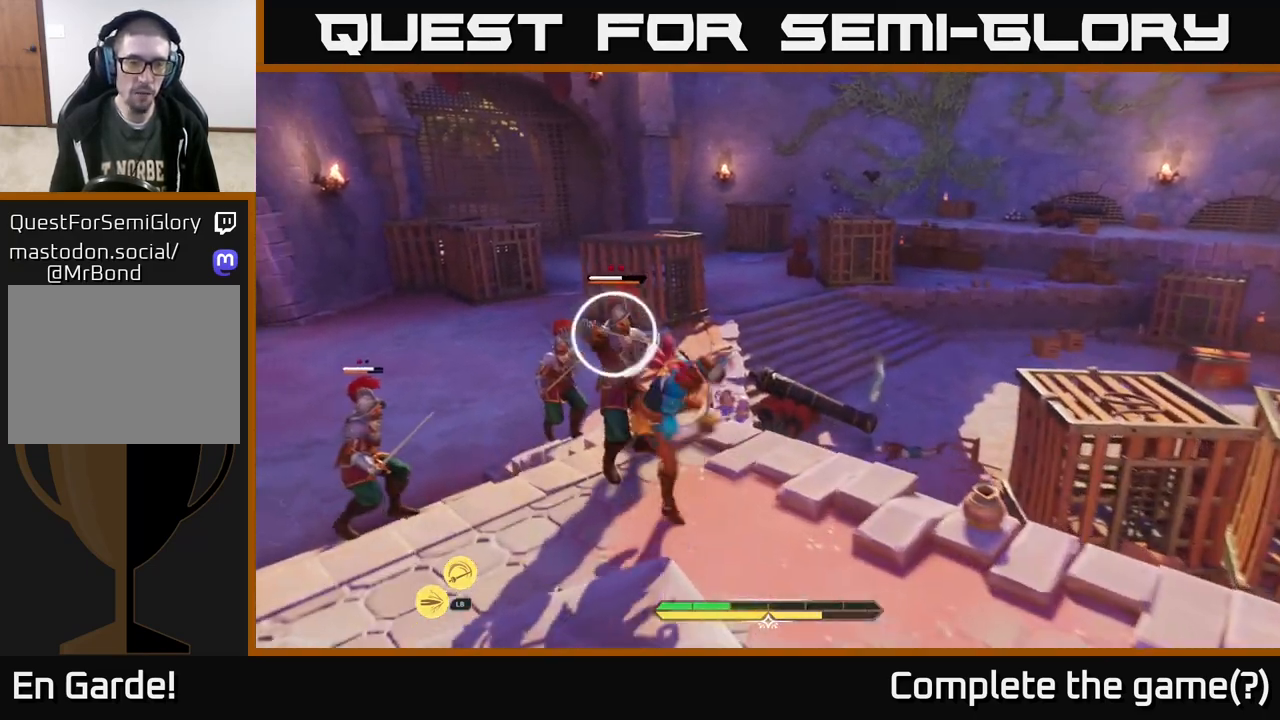
{"buttons": [], "left_stick": "center", "right_stick": "center", "events": []}
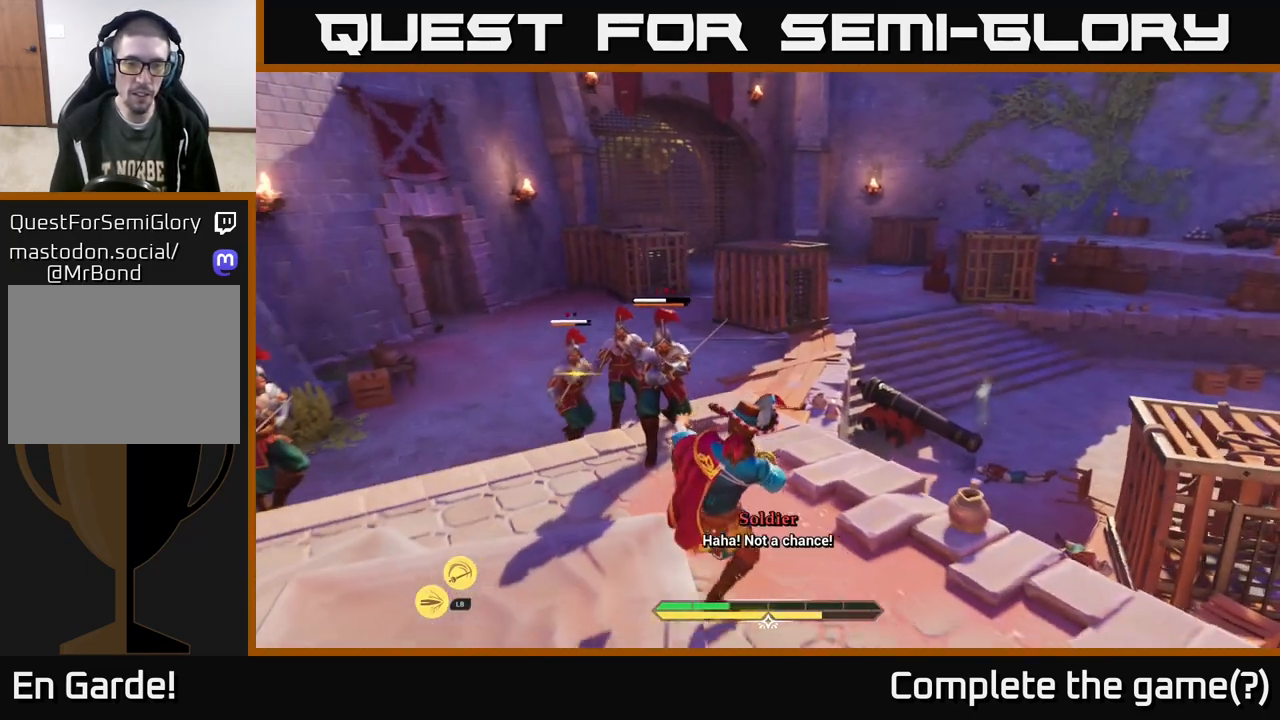
{"buttons": [], "left_stick": "down-right", "right_stick": "center", "events": [[350, "left_stick", "down-right"], [433, "B", "down"], [483, "B", "up"]]}
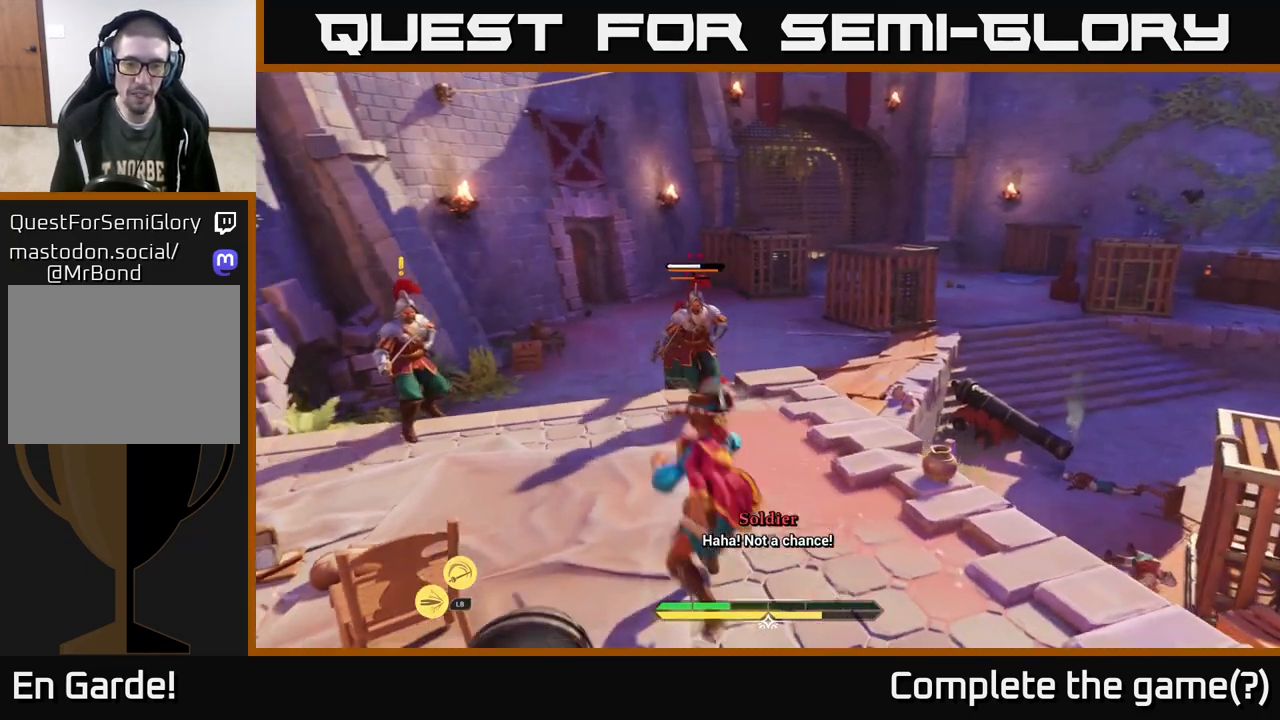
{"buttons": [], "left_stick": "center", "right_stick": "center", "events": [[50, "B", "down"], [83, "left_stick", "down"], [117, "B", "up"], [317, "left_stick", "center"]]}
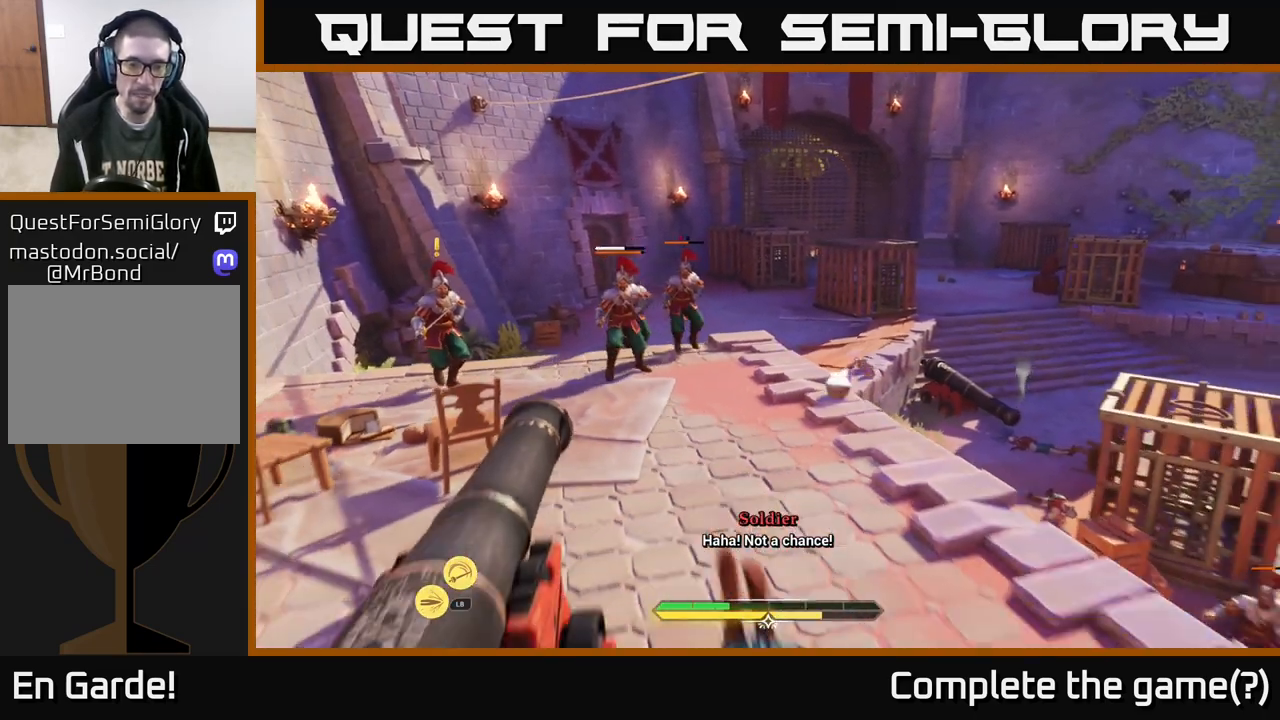
{"buttons": [], "left_stick": "down-left", "right_stick": "center", "events": [[17, "left_stick", "left"], [183, "left_stick", "up-left"], [433, "left_stick", "down-left"]]}
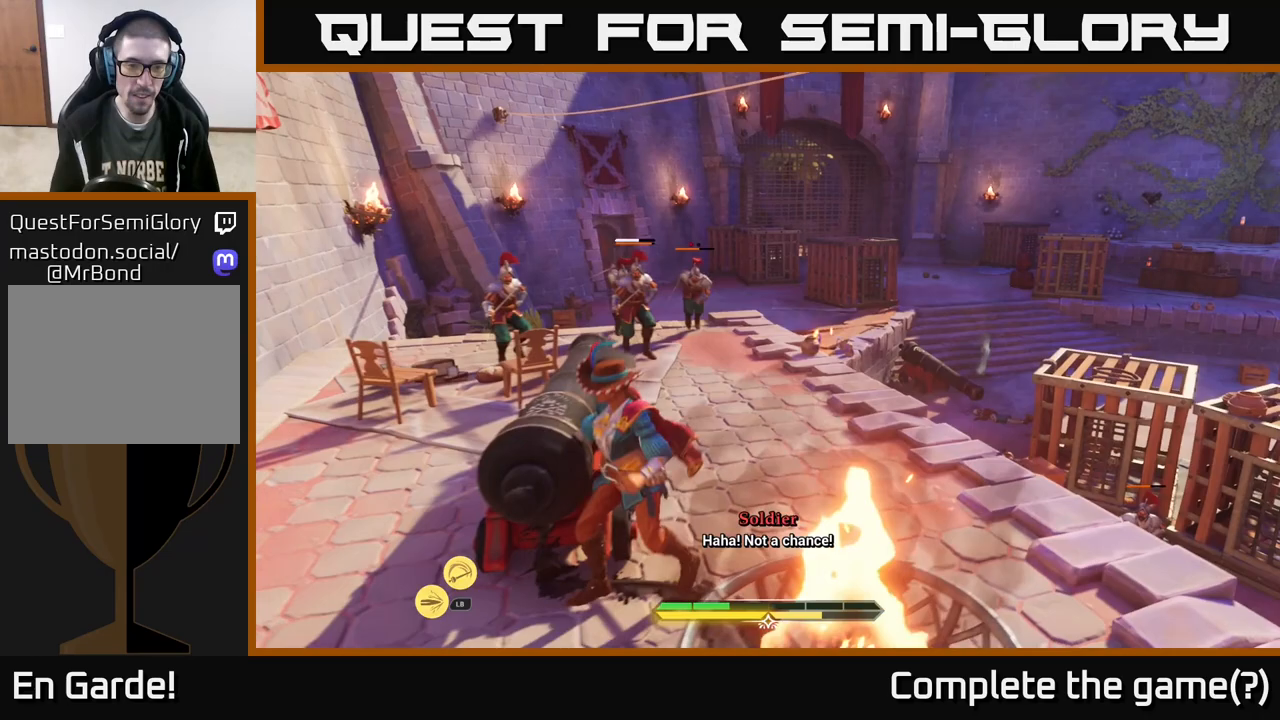
{"buttons": [], "left_stick": "down", "right_stick": "center", "events": [[150, "left_stick", "up-left"], [300, "X", "down"], [300, "left_stick", "center"], [350, "X", "up"], [467, "left_stick", "down"]]}
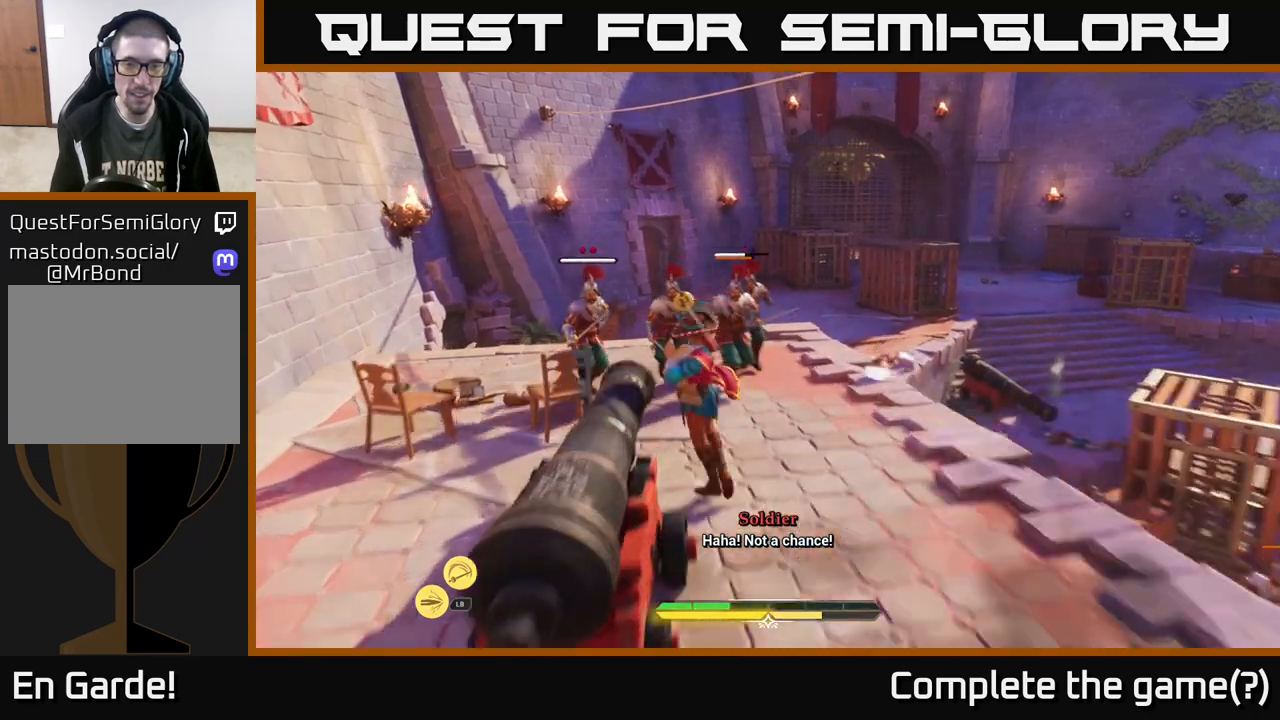
{"buttons": ["B"], "left_stick": "down", "right_stick": "center", "events": [[450, "B", "down"]]}
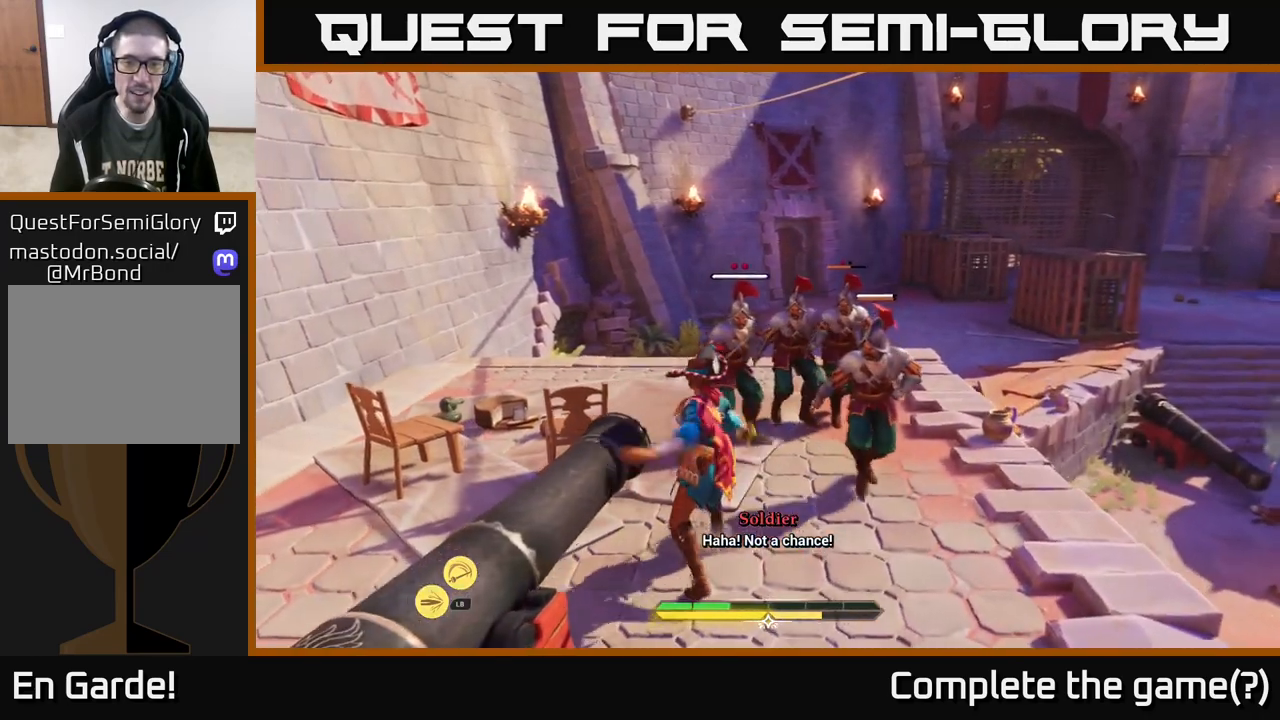
{"buttons": [], "left_stick": "down-right", "right_stick": "center", "events": [[33, "B", "up"], [67, "B", "down"], [133, "B", "up"], [250, "B", "down"], [300, "B", "up"], [400, "left_stick", "down-right"]]}
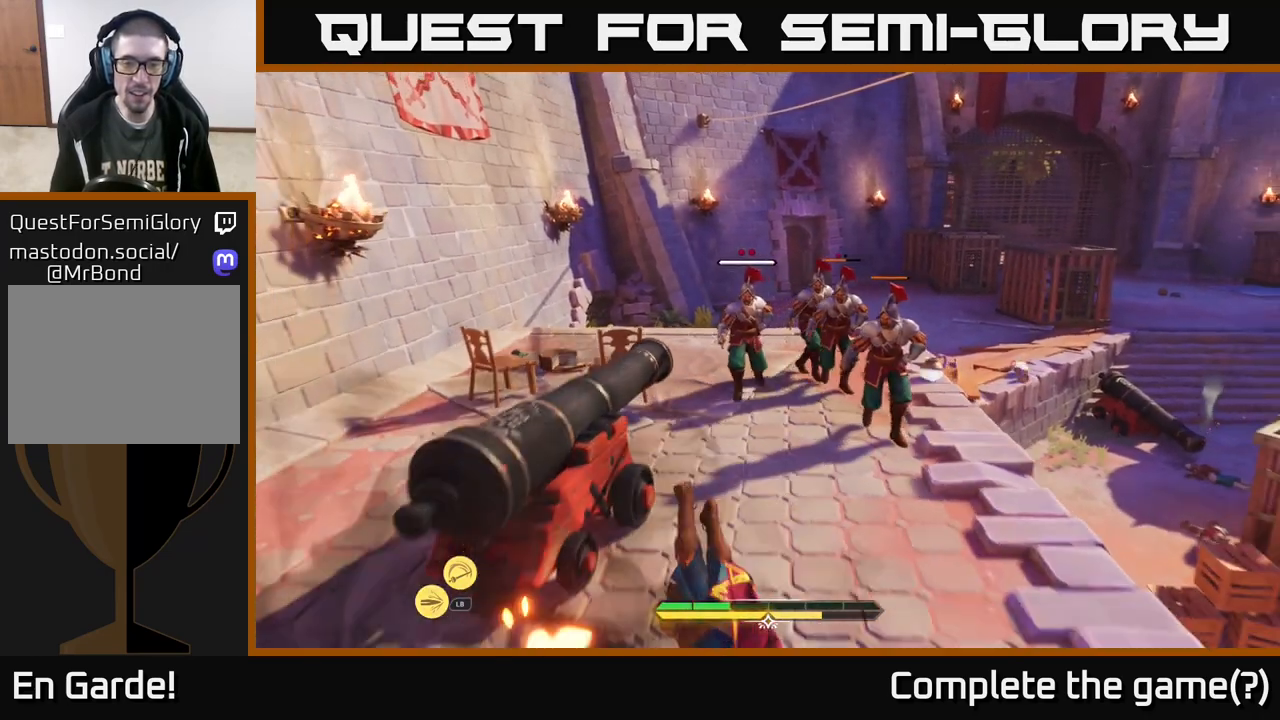
{"buttons": [], "left_stick": "left", "right_stick": "center", "events": [[167, "B", "down"], [250, "B", "up"], [383, "left_stick", "left"], [417, "R2", "down"], [500, "R2", "up"]]}
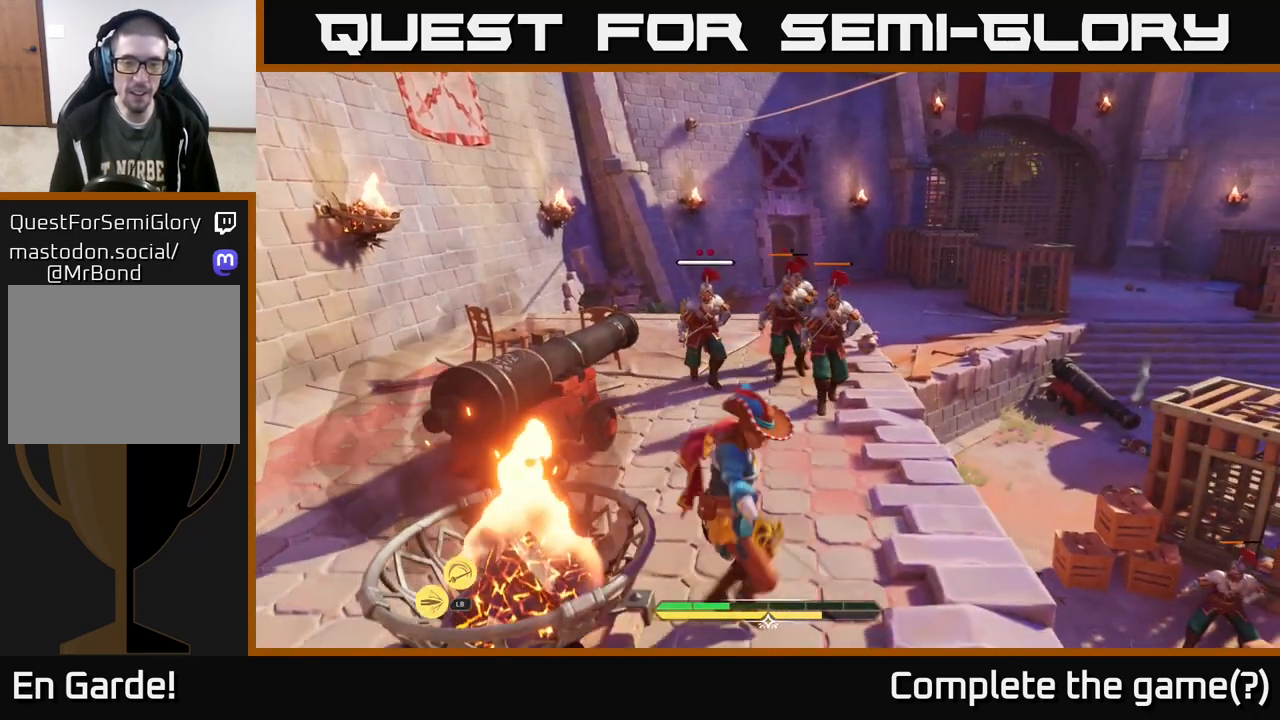
{"buttons": [], "left_stick": "down-left", "right_stick": "center", "events": [[67, "R2", "down"], [150, "R2", "up"], [333, "left_stick", "down-left"]]}
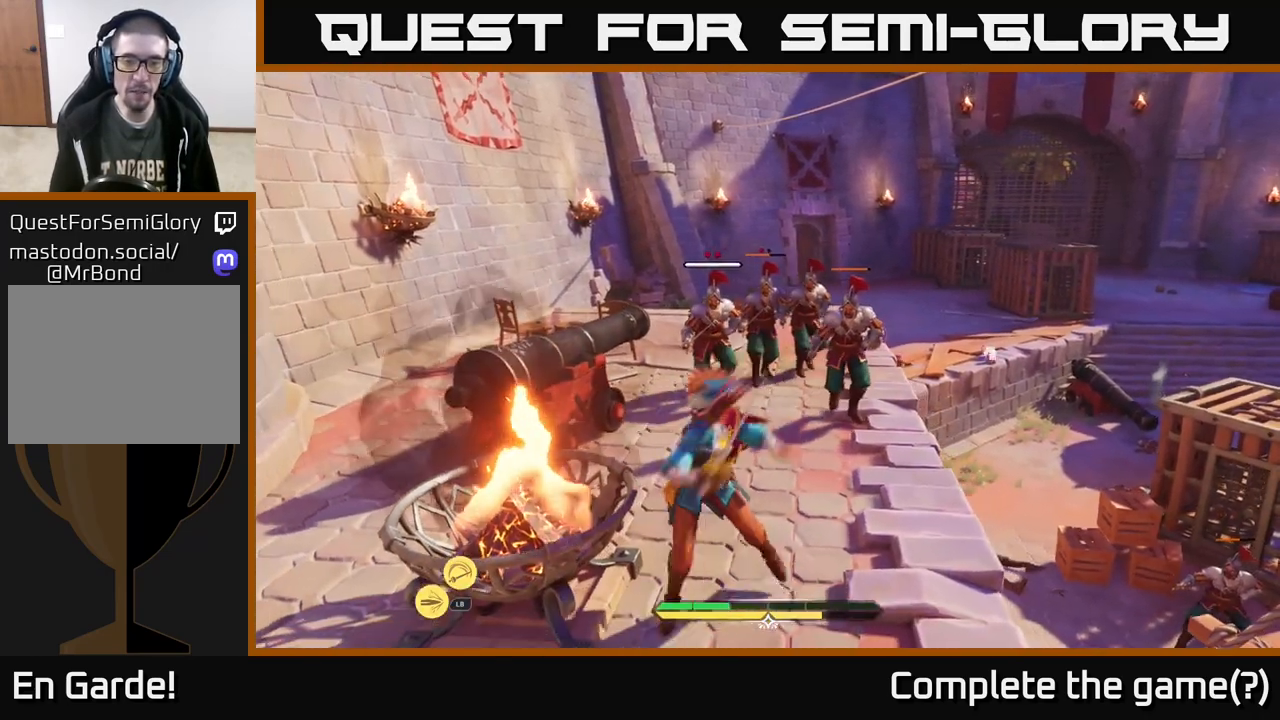
{"buttons": [], "left_stick": "left", "right_stick": "center", "events": [[17, "R2", "down"], [117, "R2", "up"], [233, "left_stick", "left"], [267, "R2", "down"], [283, "R2", "up"]]}
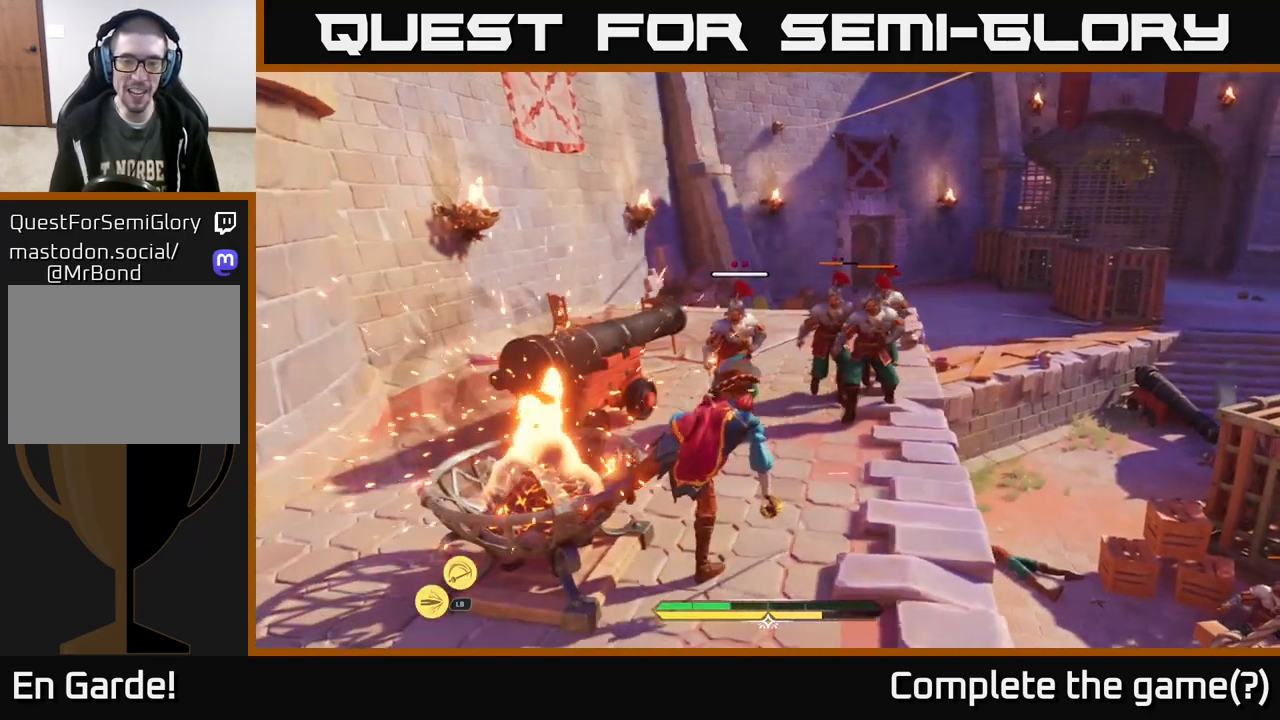
{"buttons": [], "left_stick": "up-left", "right_stick": "center", "events": [[17, "left_stick", "down-left"], [183, "B", "down"], [267, "B", "up"], [350, "B", "down"], [350, "left_stick", "left"], [433, "B", "up"], [467, "left_stick", "up-left"]]}
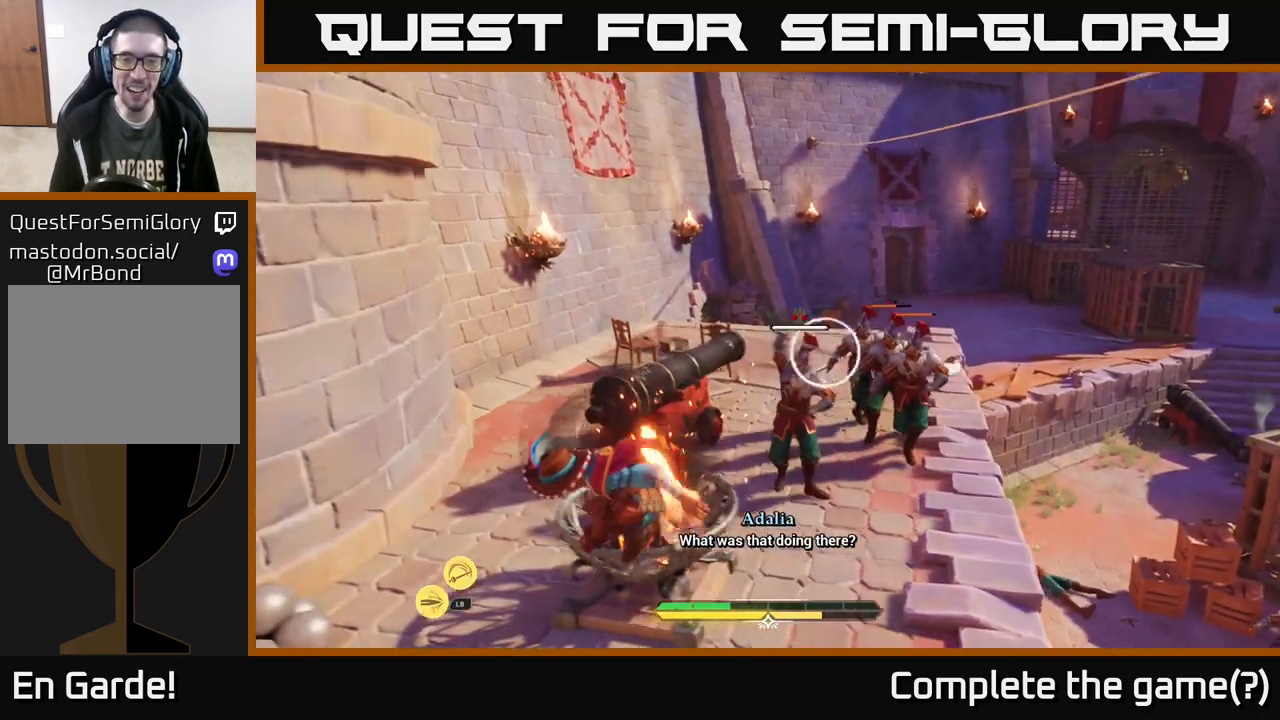
{"buttons": ["B"], "left_stick": "down-left", "right_stick": "center", "events": [[250, "left_stick", "left"], [383, "left_stick", "down-left"], [417, "B", "down"]]}